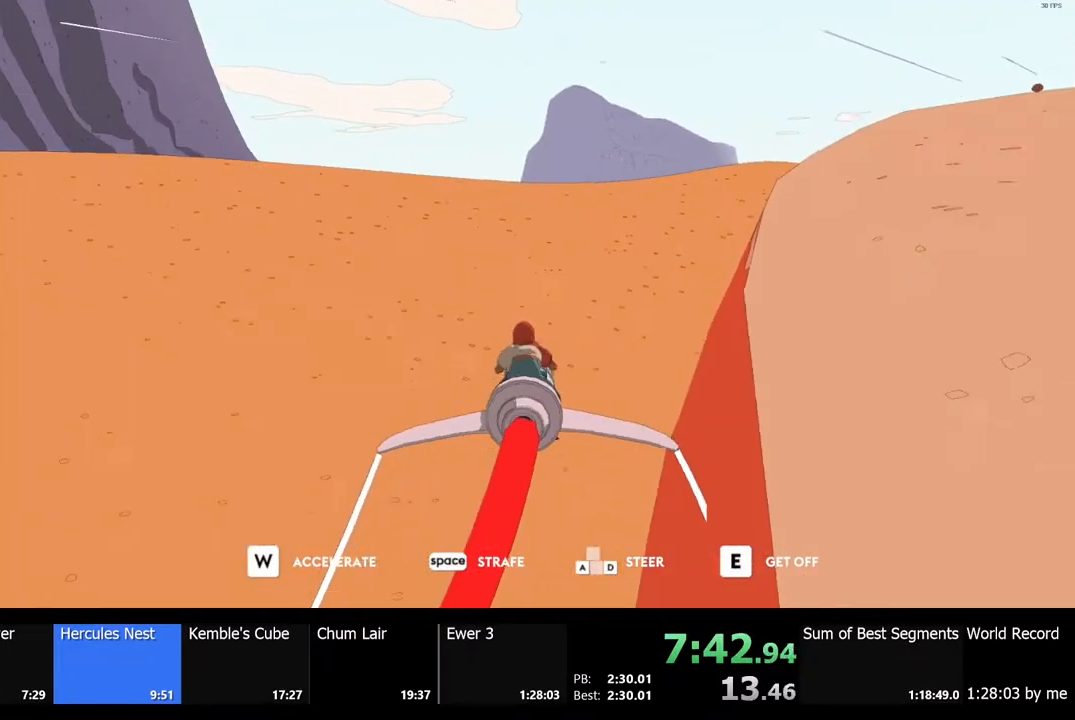
Gameplay with keyboard and mouse; each line is a JSON object with the keys and mouse buttons held at the frame after it. "events" lists presses ("down") and releases ("up") of "a", "ctrl", "d", "e", "f", "q", "r", "s", "shift", "space", "tab", "w", "mouse_left", "mouse_wheel", "mouse_right", "mouse_mb4" and "mouse_mb5" between this image and that frame as [ms after this image, input, new state], when the widget could be followed in between. "mouse_left", "mouse_wheel", "mouse_right", "mouse_mb4", "mouse_mb5" = the "left", "wheel", "right", "mb4", "mb5" buttons of the "mouse" list. No other keys are recorded. "wheel" means that the mouse wheel is clicked or scrolled. Mouse movement is not recorded.
{"keys": ["d", "w"], "mouse": [], "events": [[33, "d", "down"], [167, "d", "up"], [467, "d", "down"]]}
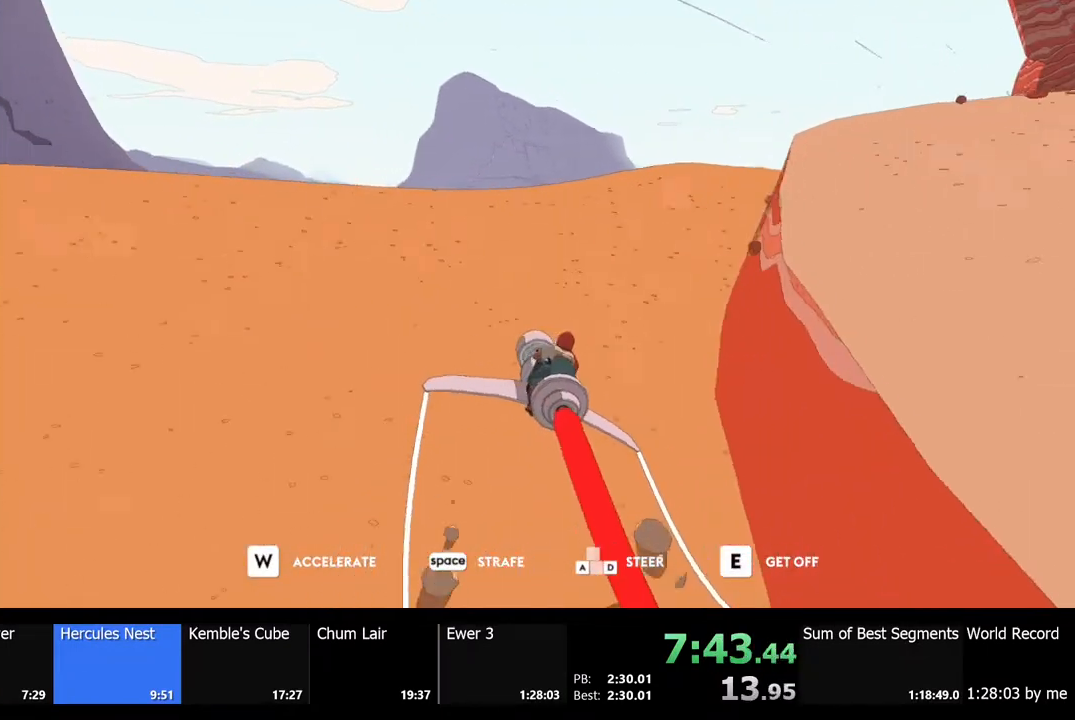
{"keys": ["w"], "mouse": [], "events": [[133, "d", "up"]]}
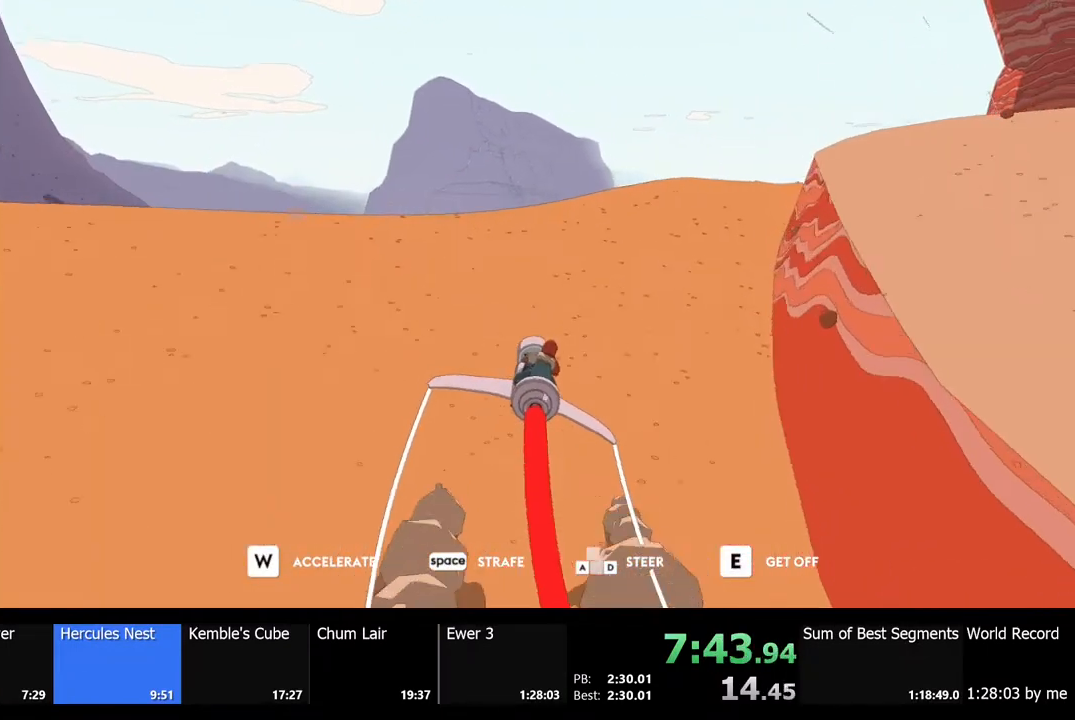
{"keys": ["w"], "mouse": [], "events": [[67, "d", "down"], [233, "d", "up"]]}
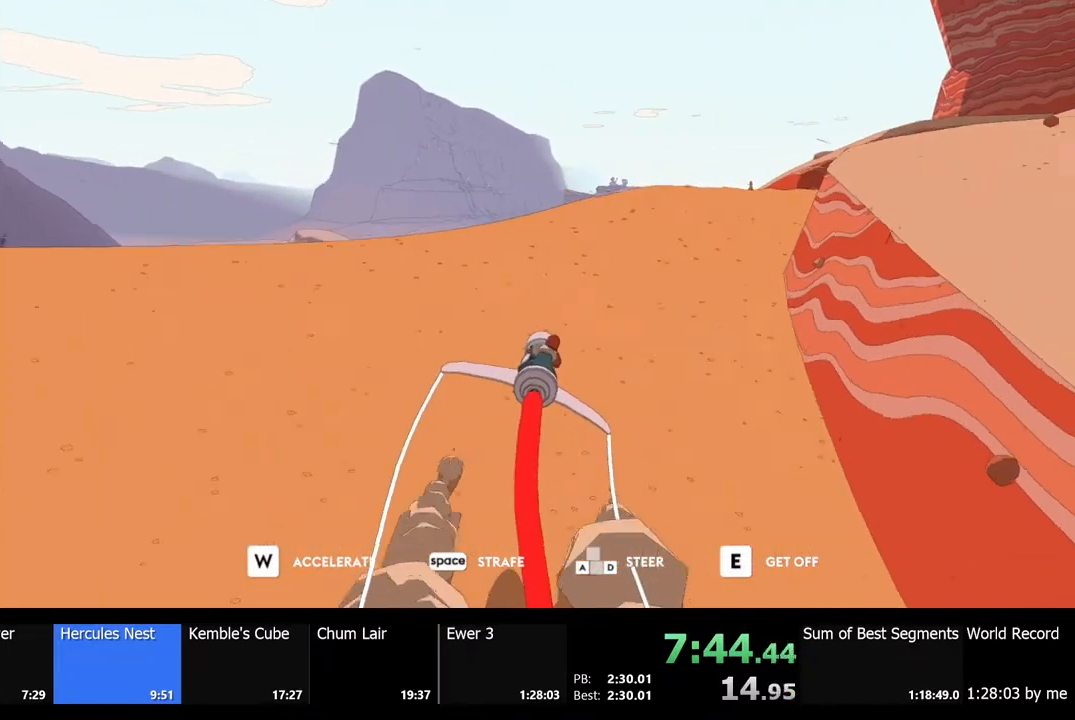
{"keys": ["w"], "mouse": [], "events": [[133, "d", "down"], [300, "d", "up"]]}
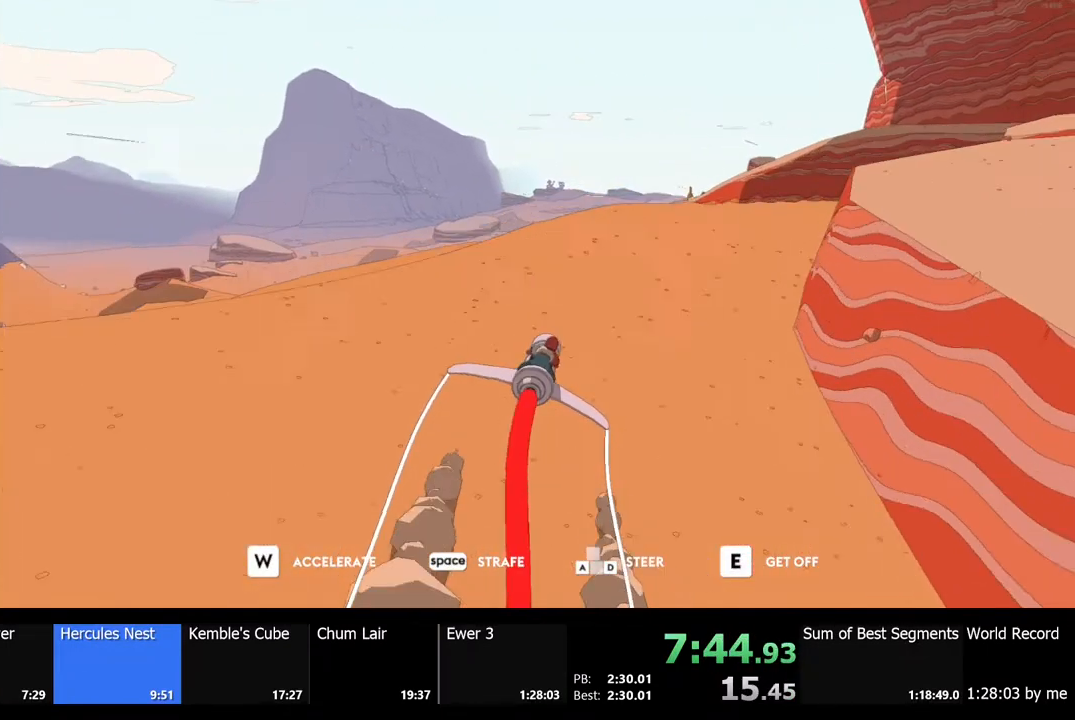
{"keys": ["w"], "mouse": [], "events": [[233, "d", "down"], [300, "d", "up"]]}
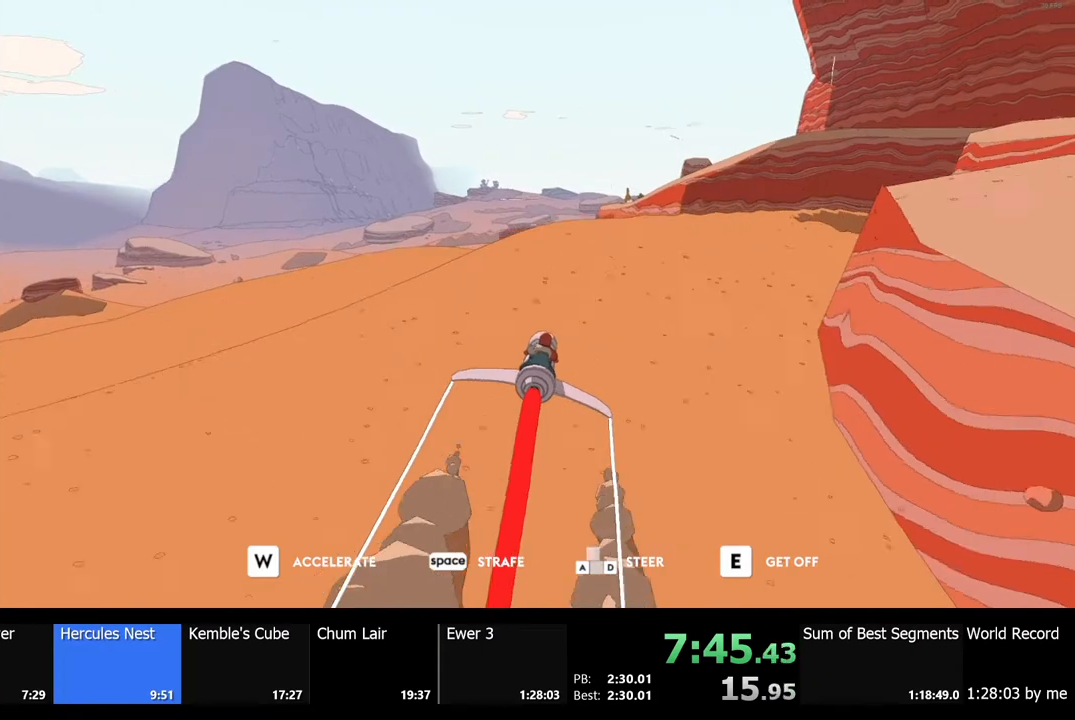
{"keys": ["w"], "mouse": [], "events": []}
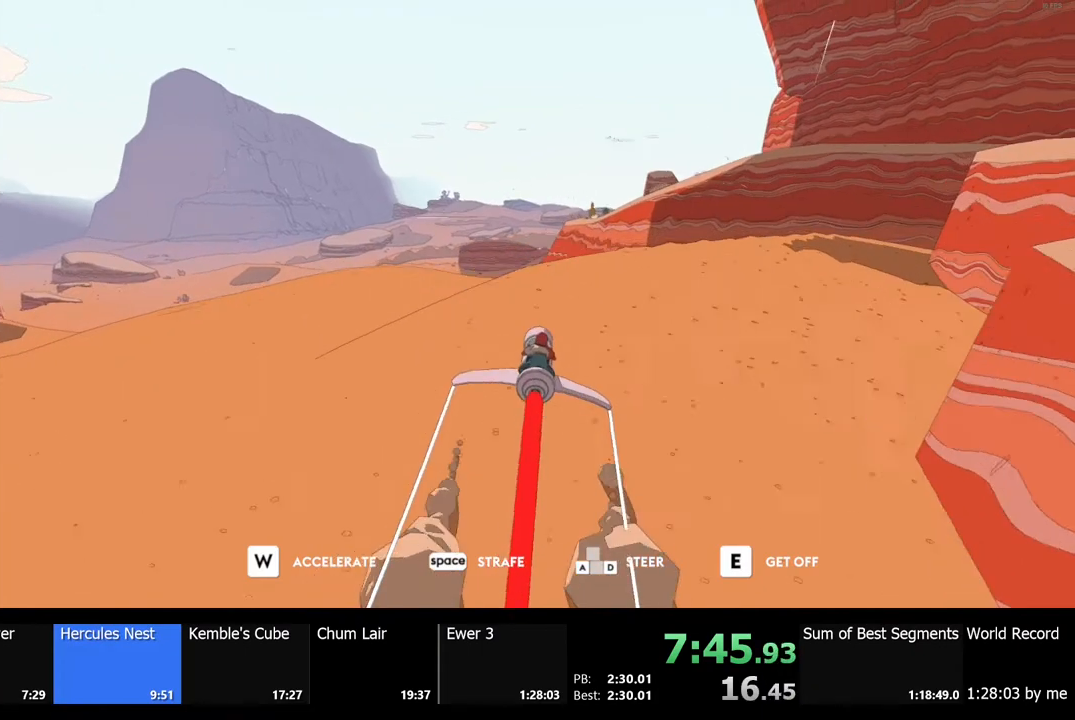
{"keys": ["w"], "mouse": [], "events": [[367, "a", "down"], [500, "a", "up"]]}
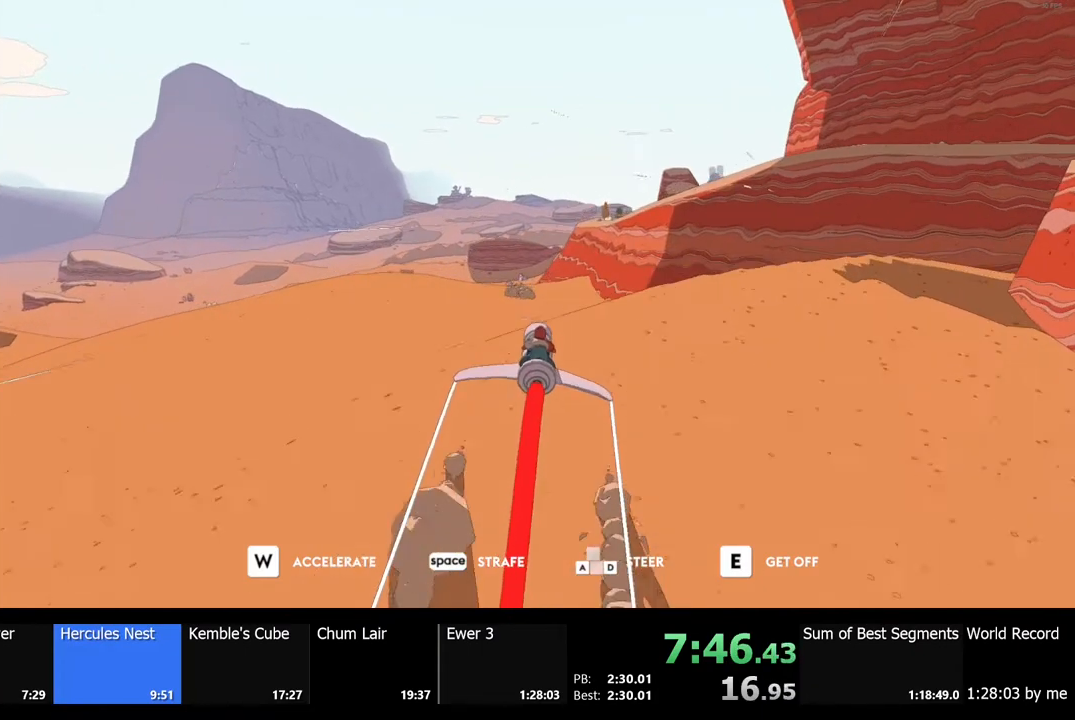
{"keys": ["w"], "mouse": [], "events": []}
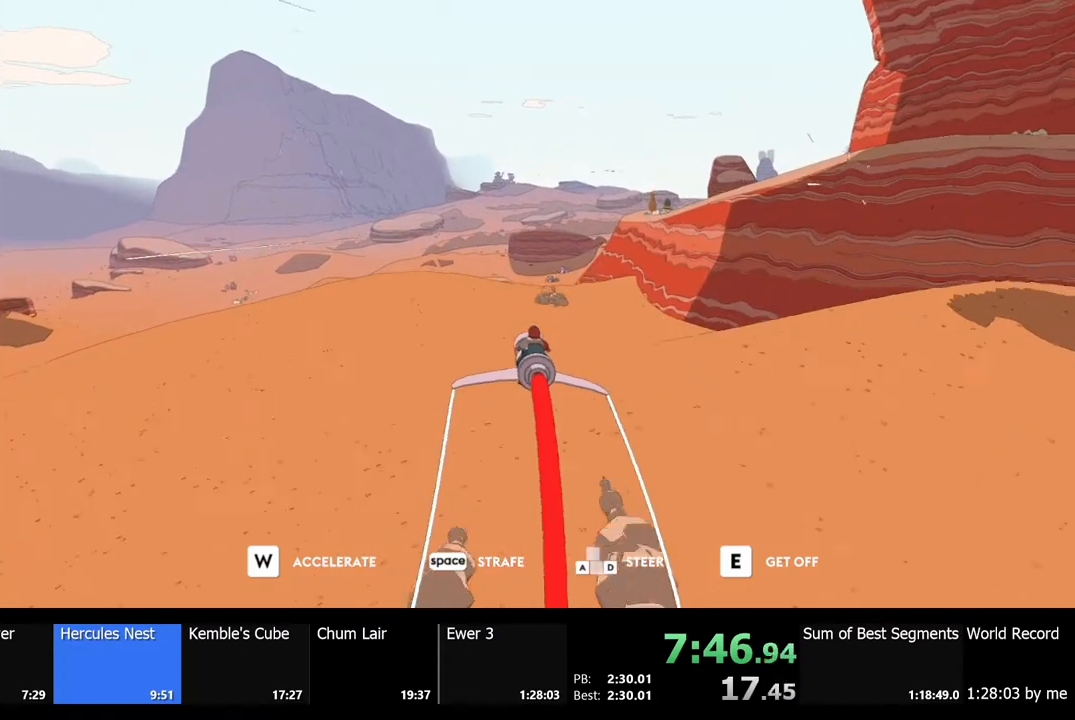
{"keys": ["w"], "mouse": [], "events": []}
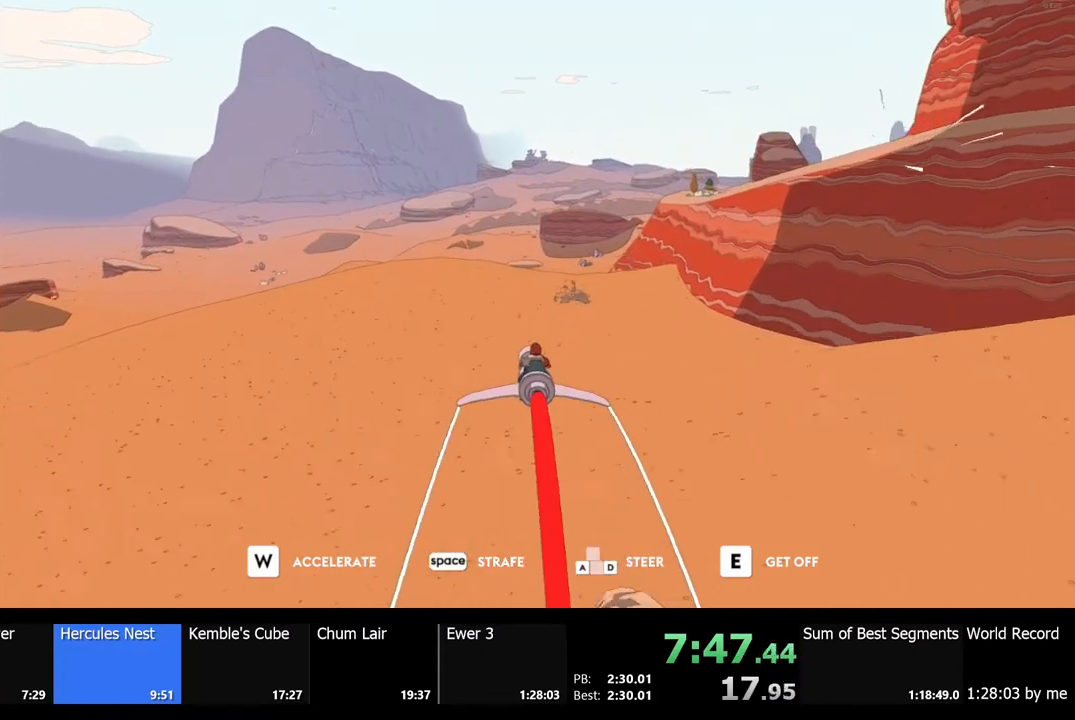
{"keys": ["w"], "mouse": [], "events": []}
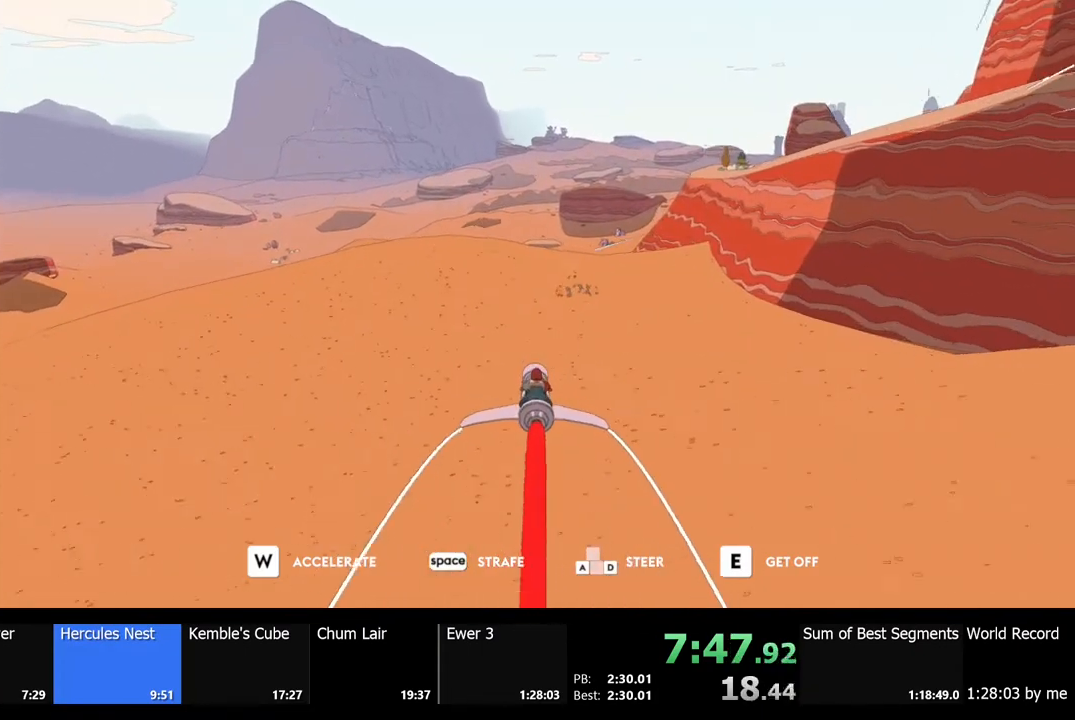
{"keys": ["w"], "mouse": [], "events": []}
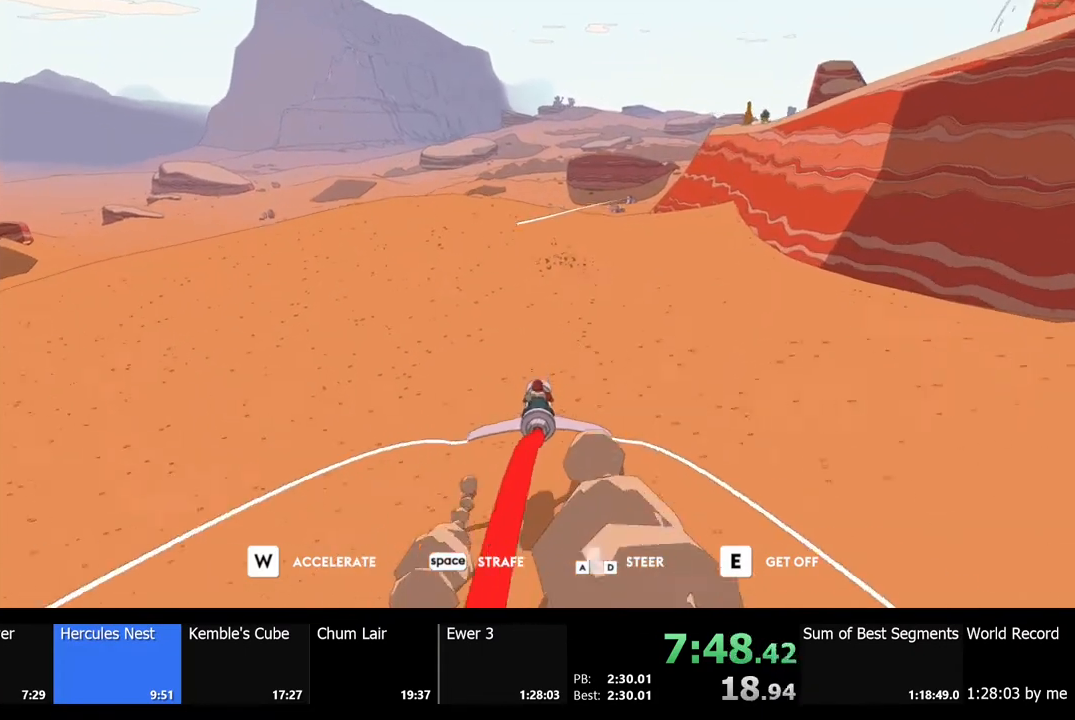
{"keys": ["w"], "mouse": [], "events": []}
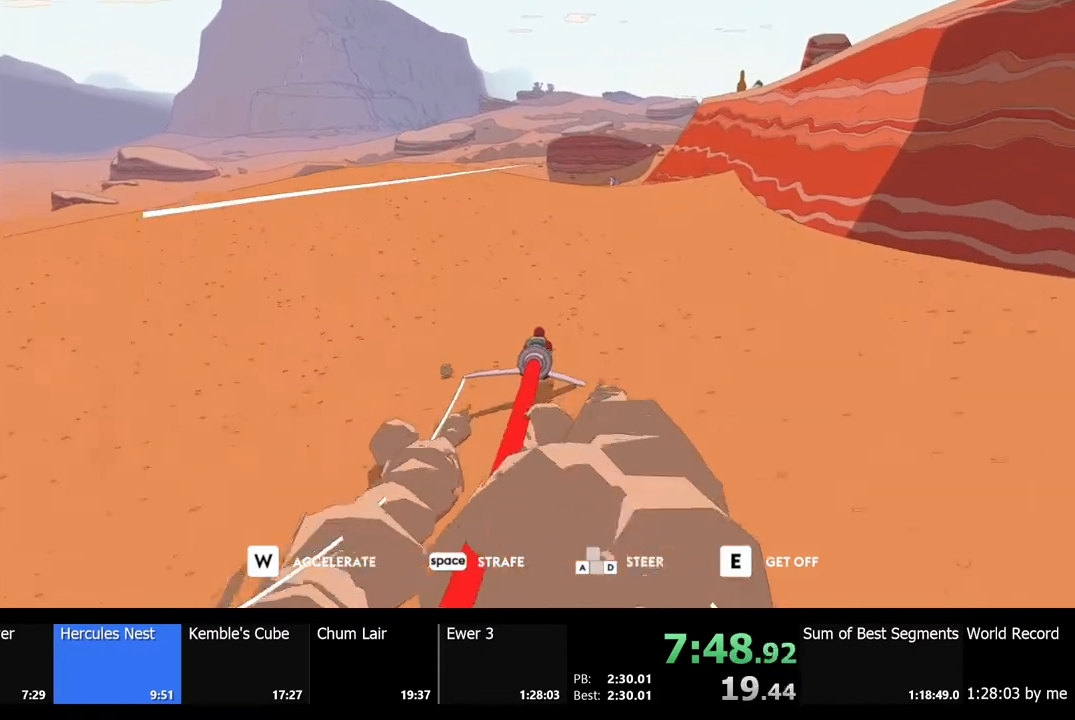
{"keys": ["w"], "mouse": [], "events": [[333, "d", "down"], [433, "d", "up"]]}
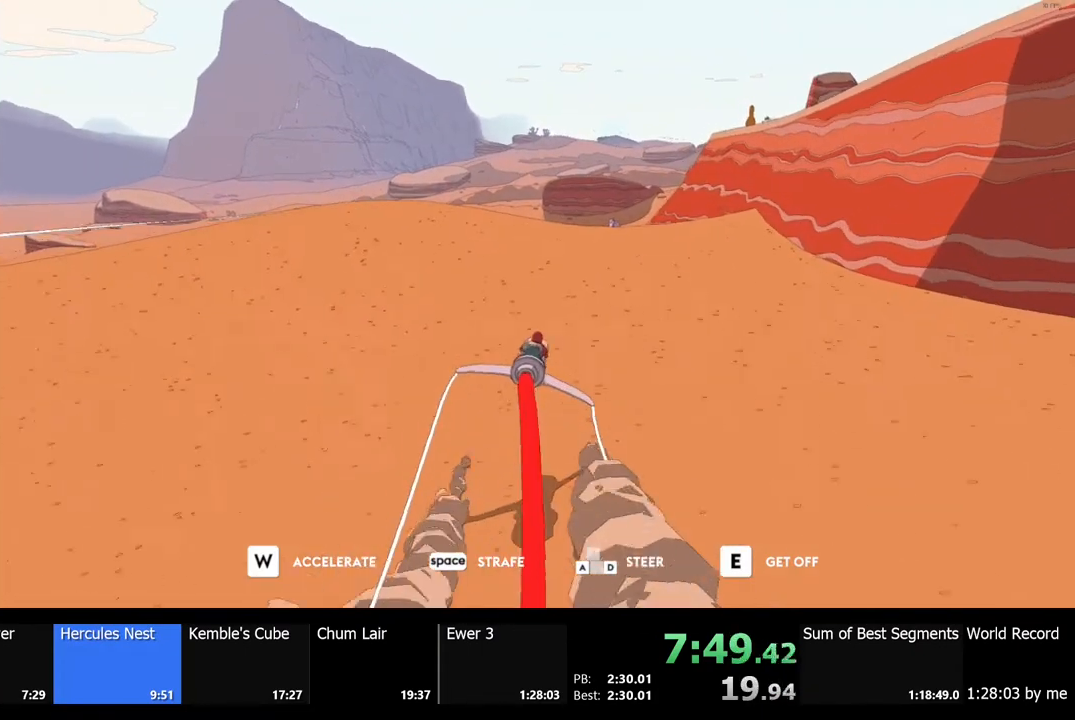
{"keys": ["a", "w"], "mouse": [], "events": [[500, "a", "down"]]}
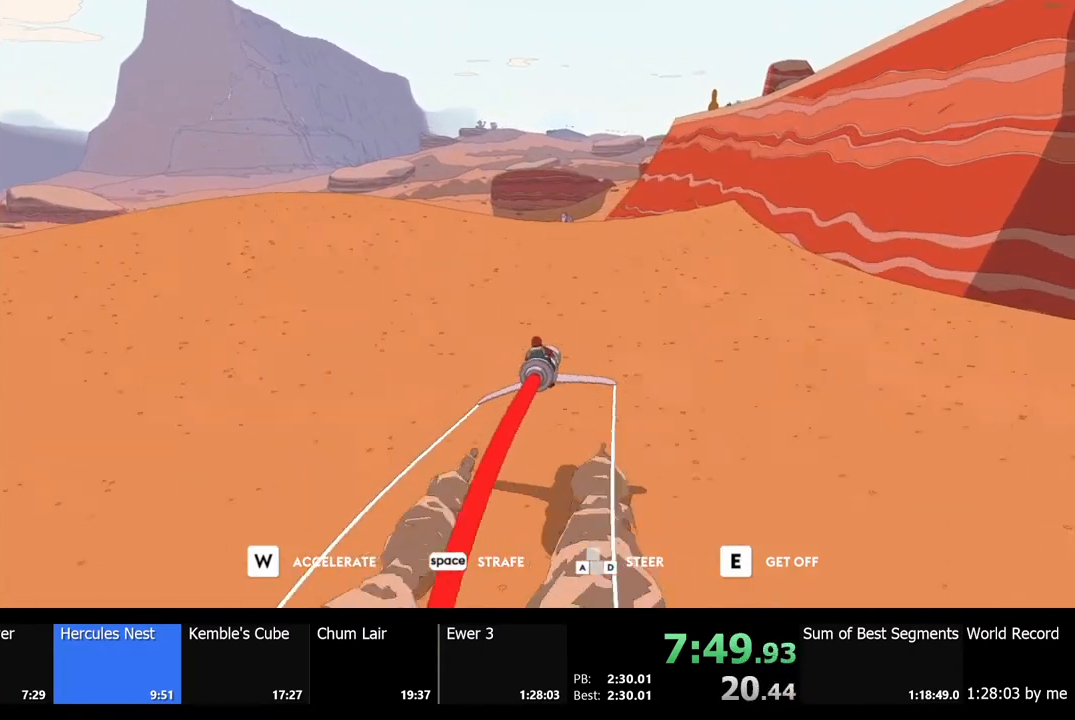
{"keys": ["w"], "mouse": [], "events": [[133, "a", "up"]]}
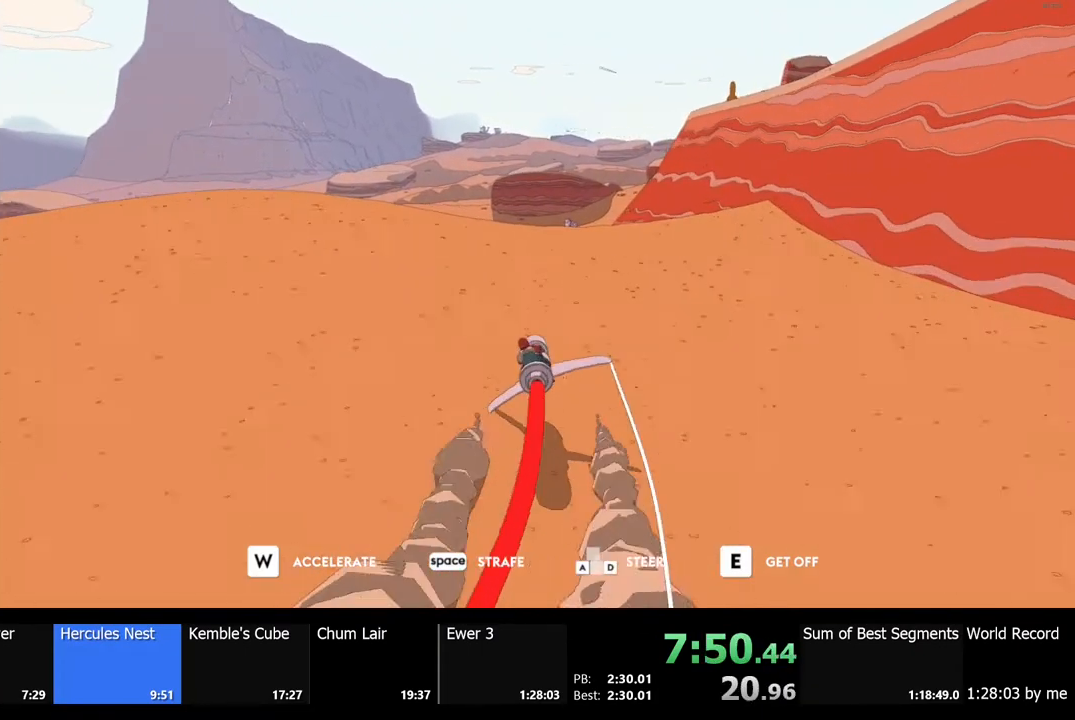
{"keys": ["w"], "mouse": [], "events": [[33, "d", "down"], [133, "d", "up"]]}
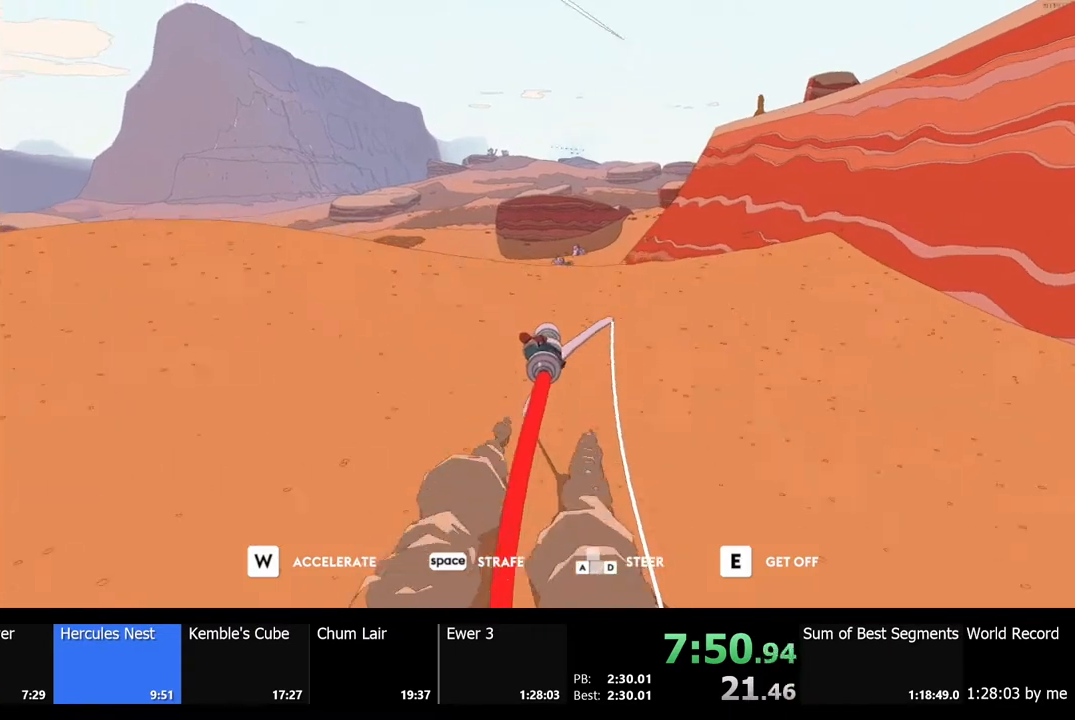
{"keys": ["w"], "mouse": [], "events": []}
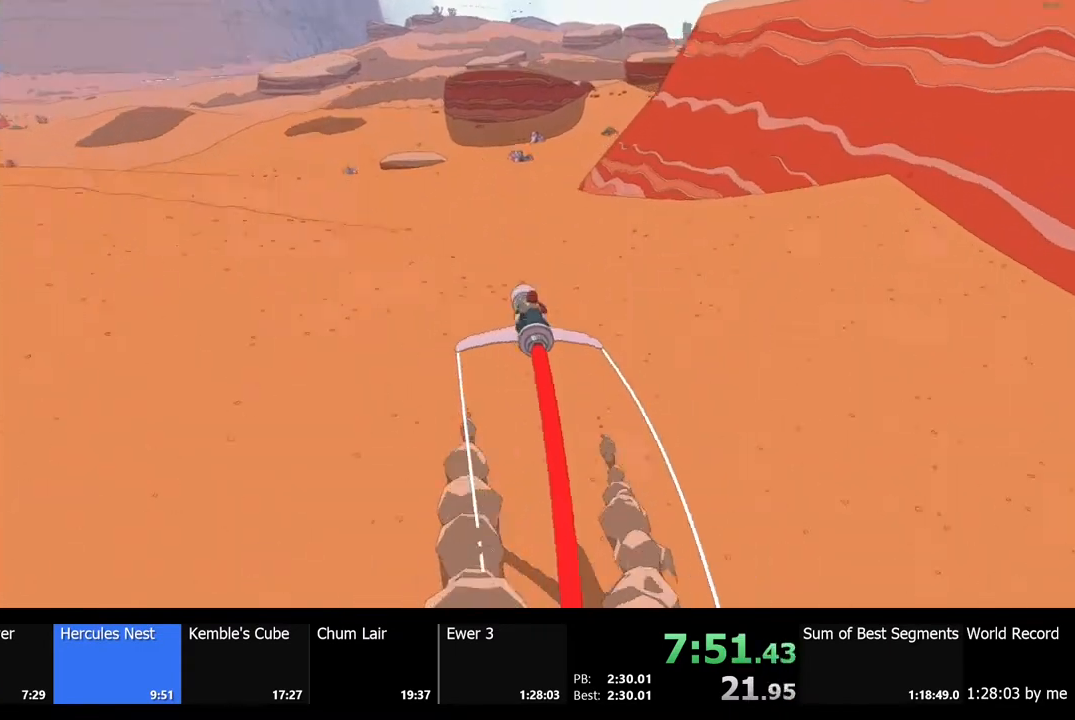
{"keys": ["q", "w"], "mouse": [], "events": [[33, "q", "down"]]}
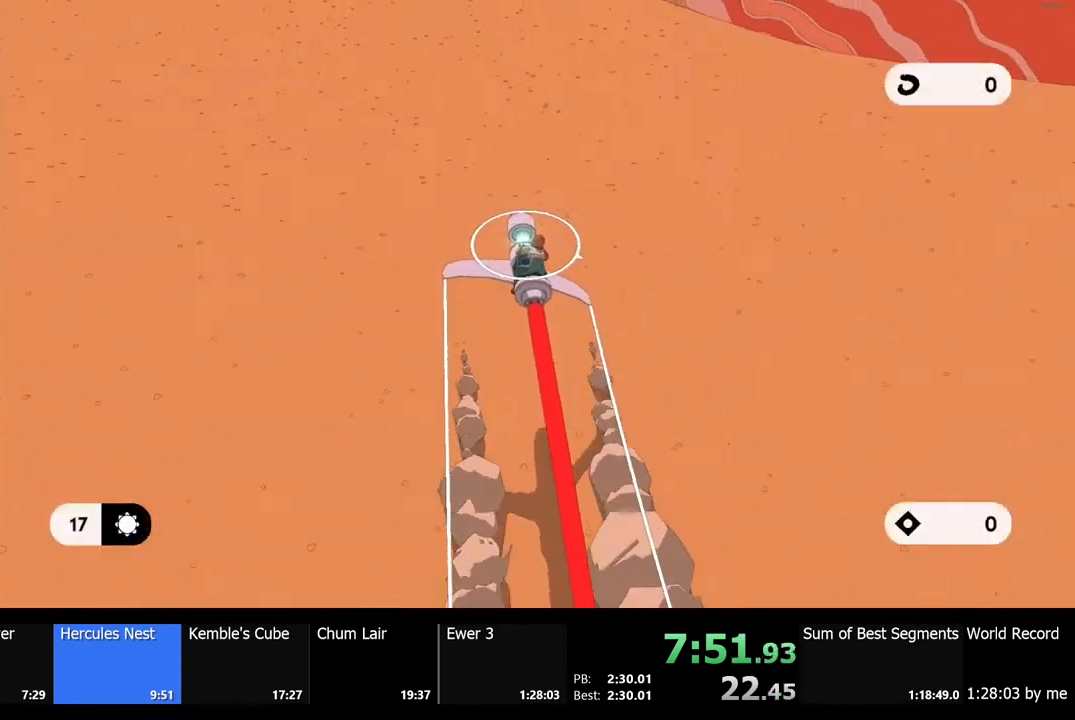
{"keys": ["w"], "mouse": [], "events": [[67, "d", "down"], [167, "d", "up"], [500, "q", "up"]]}
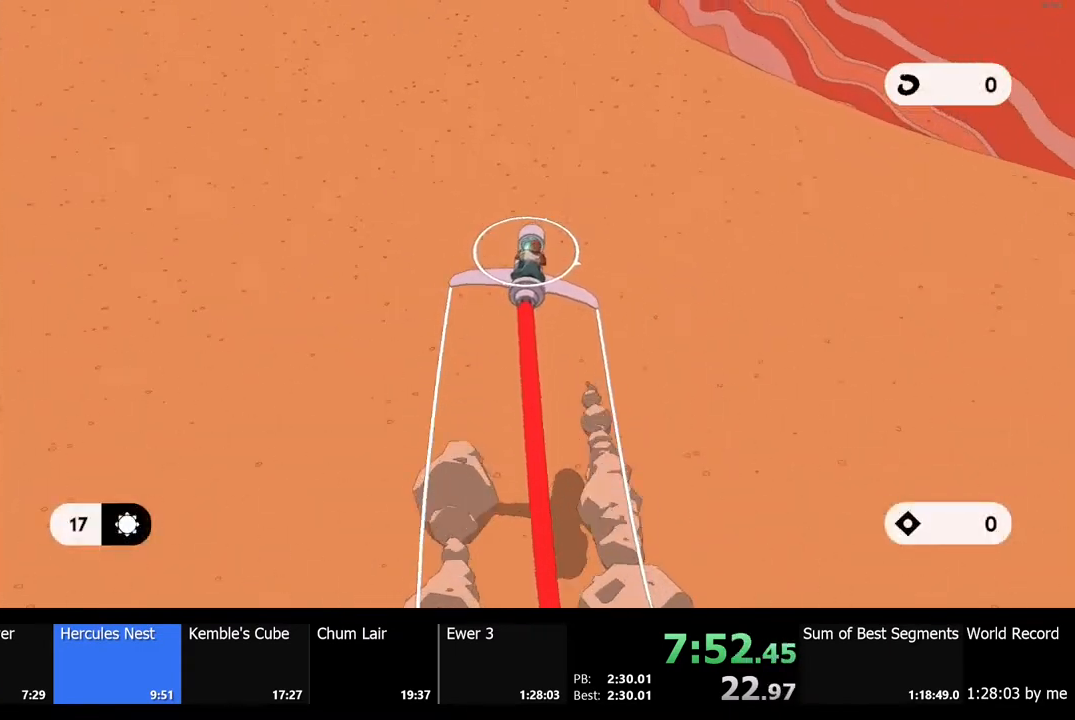
{"keys": ["w"], "mouse": [], "events": []}
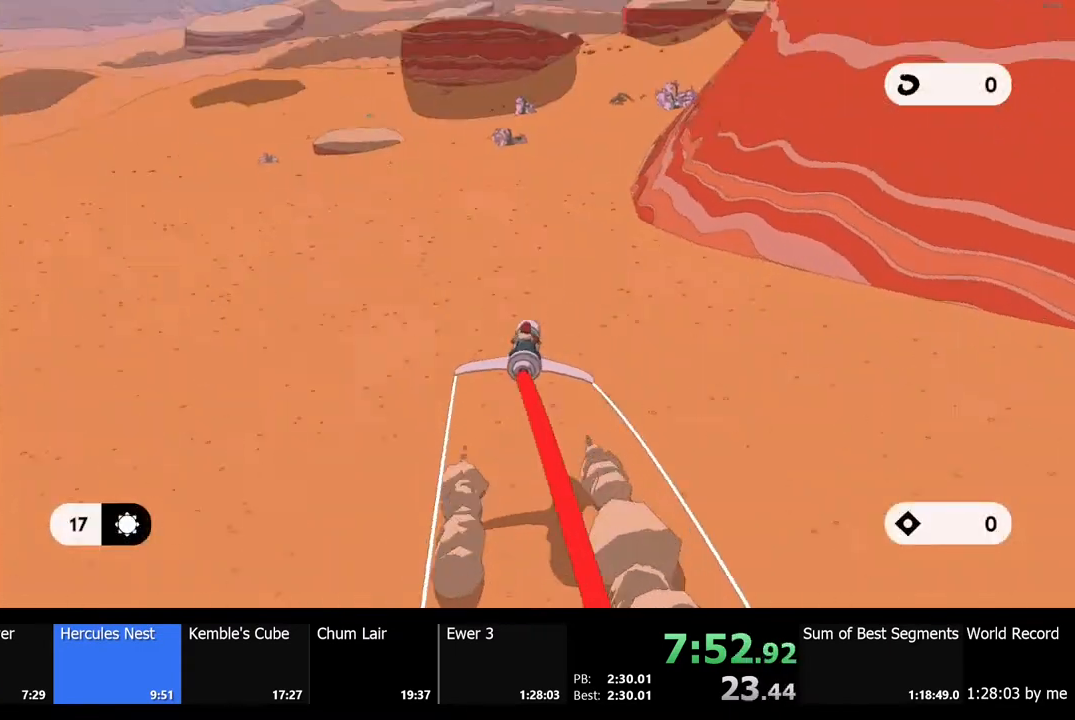
{"keys": ["w"], "mouse": [], "events": []}
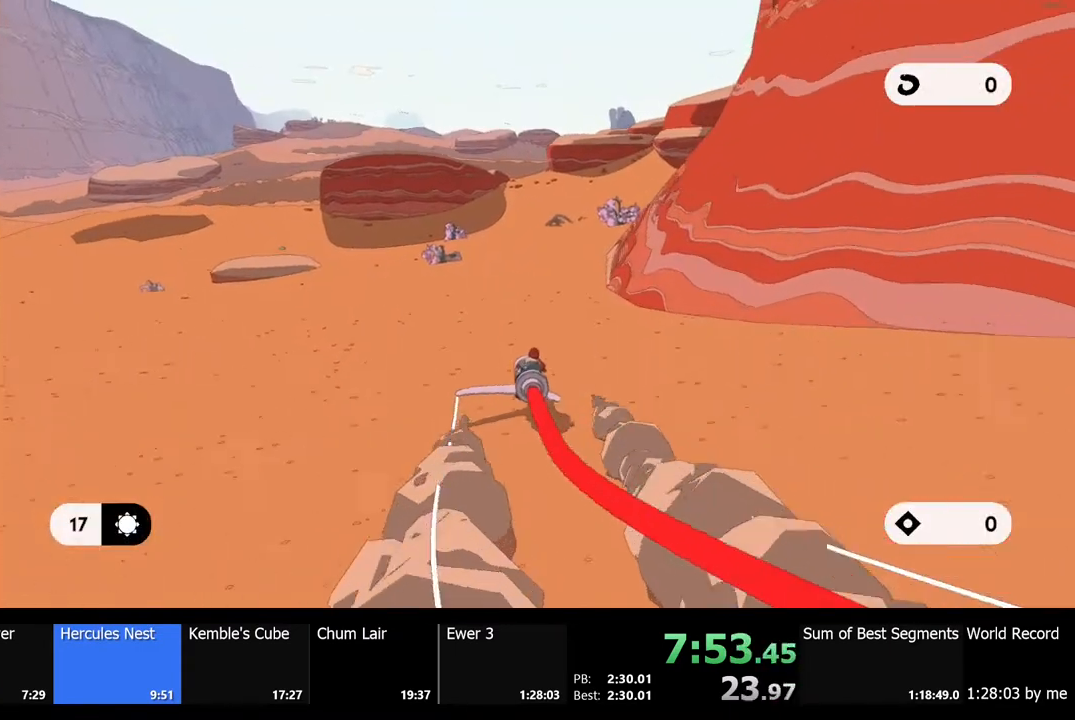
{"keys": ["w"], "mouse": [], "events": []}
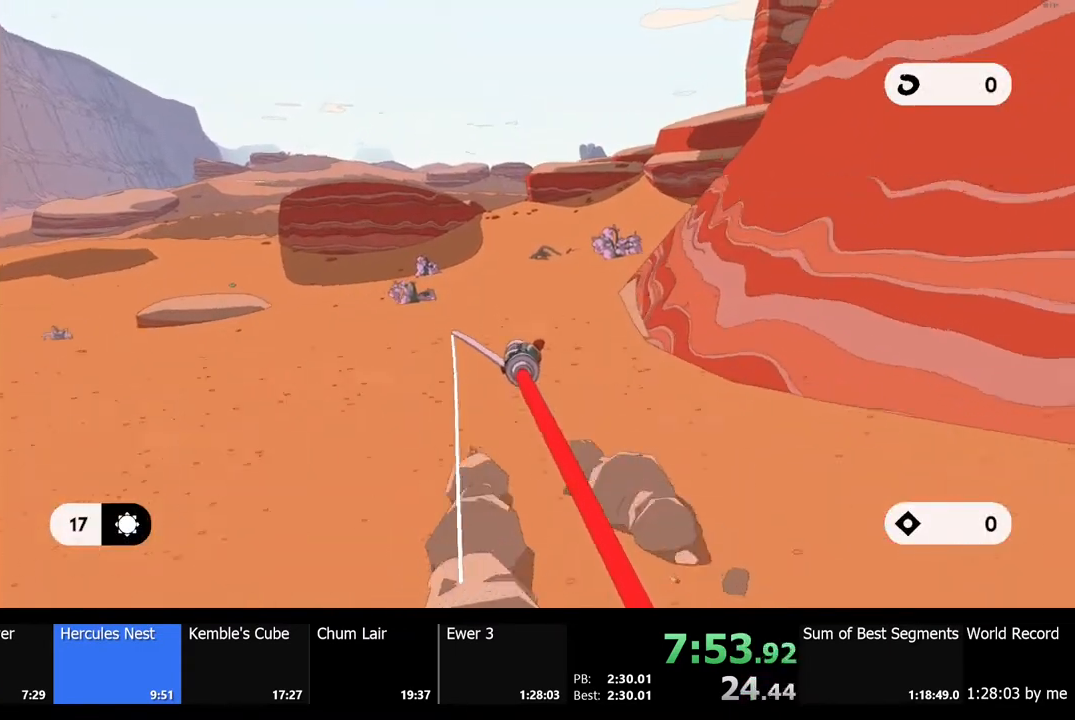
{"keys": ["w"], "mouse": [], "events": [[67, "a", "down"], [233, "a", "up"]]}
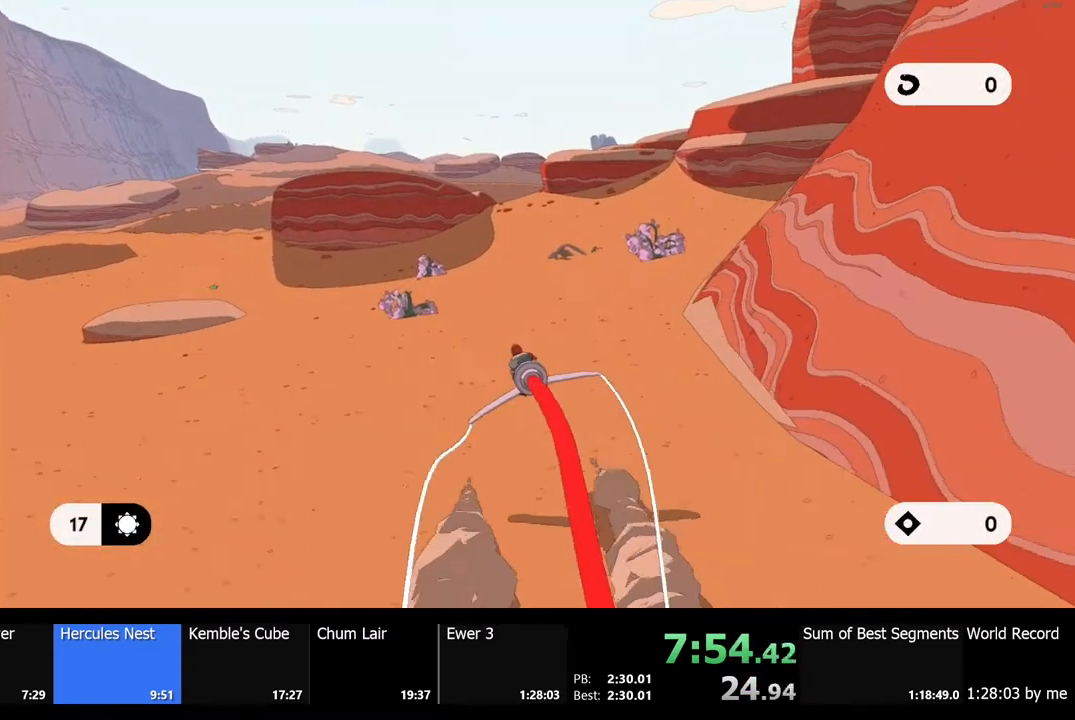
{"keys": ["w"], "mouse": [], "events": [[300, "d", "down"], [433, "d", "up"]]}
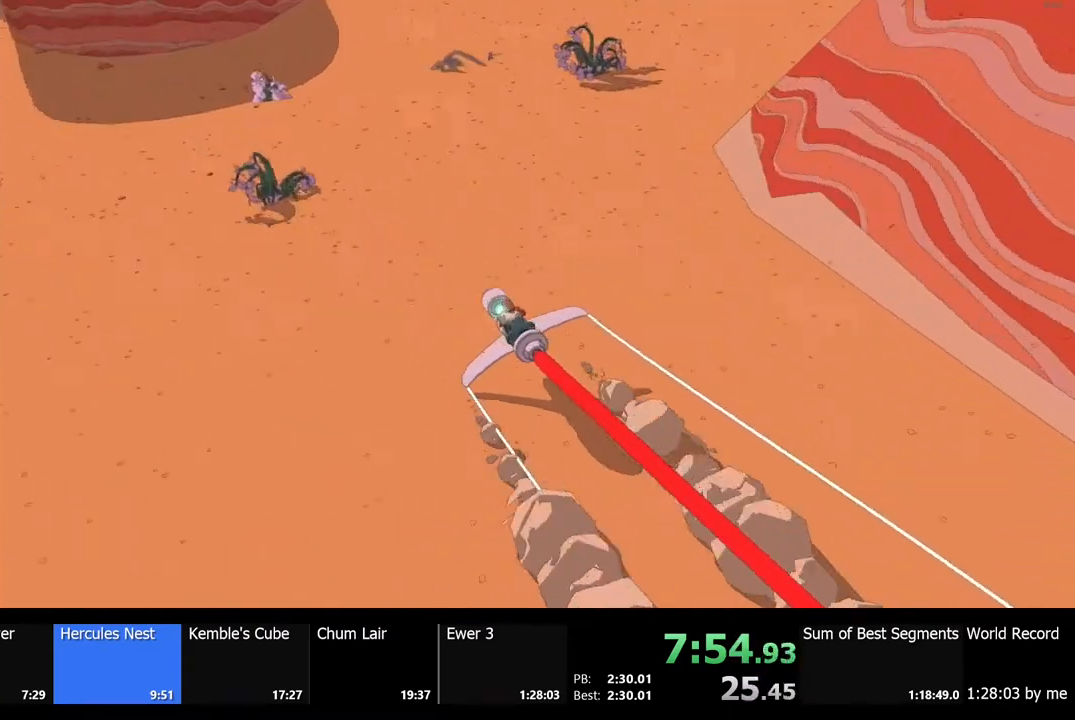
{"keys": ["d", "w"], "mouse": [], "events": [[67, "q", "down"], [433, "q", "up"], [500, "d", "down"]]}
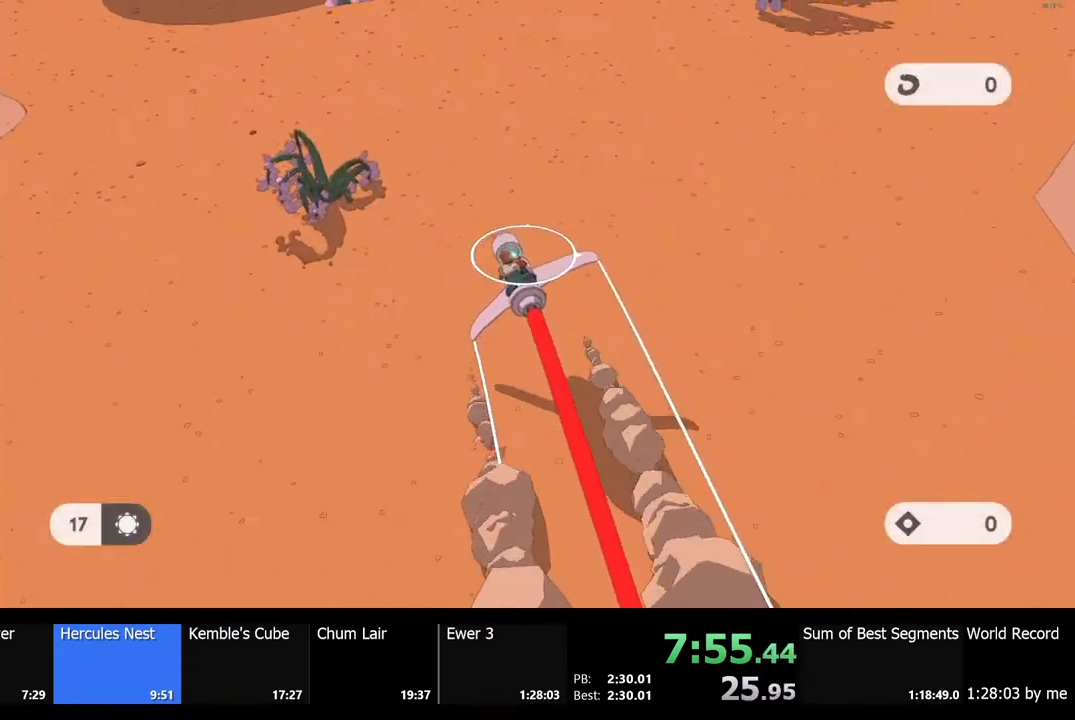
{"keys": ["w"], "mouse": [], "events": [[133, "d", "up"], [367, "d", "down"], [433, "d", "up"]]}
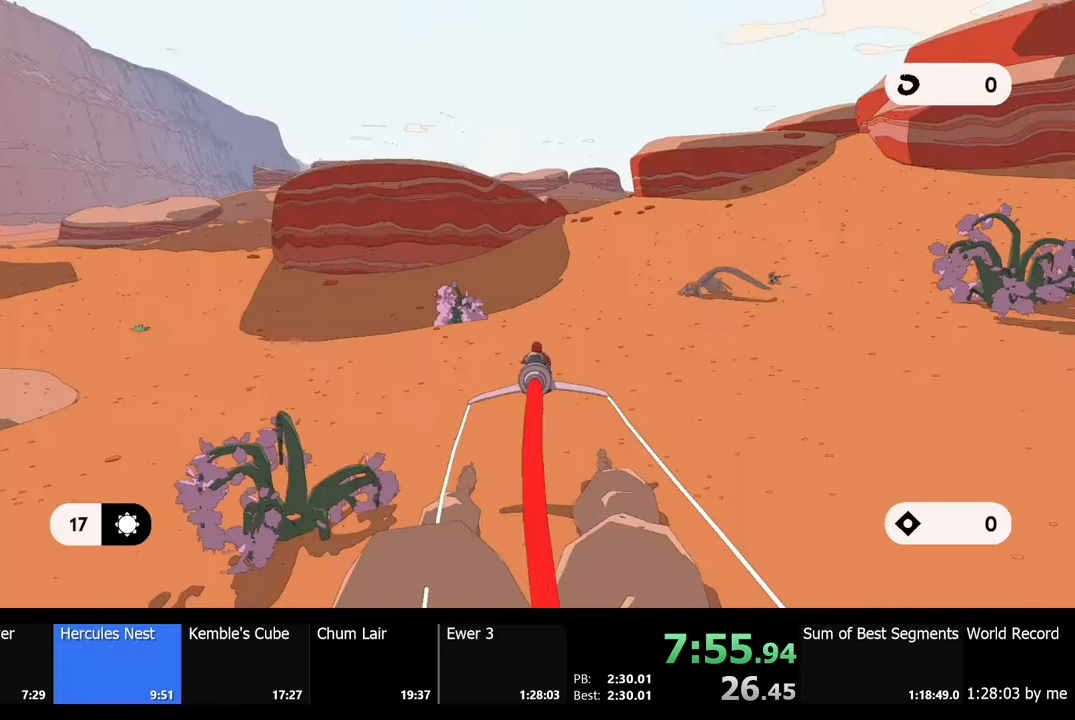
{"keys": ["w"], "mouse": [], "events": []}
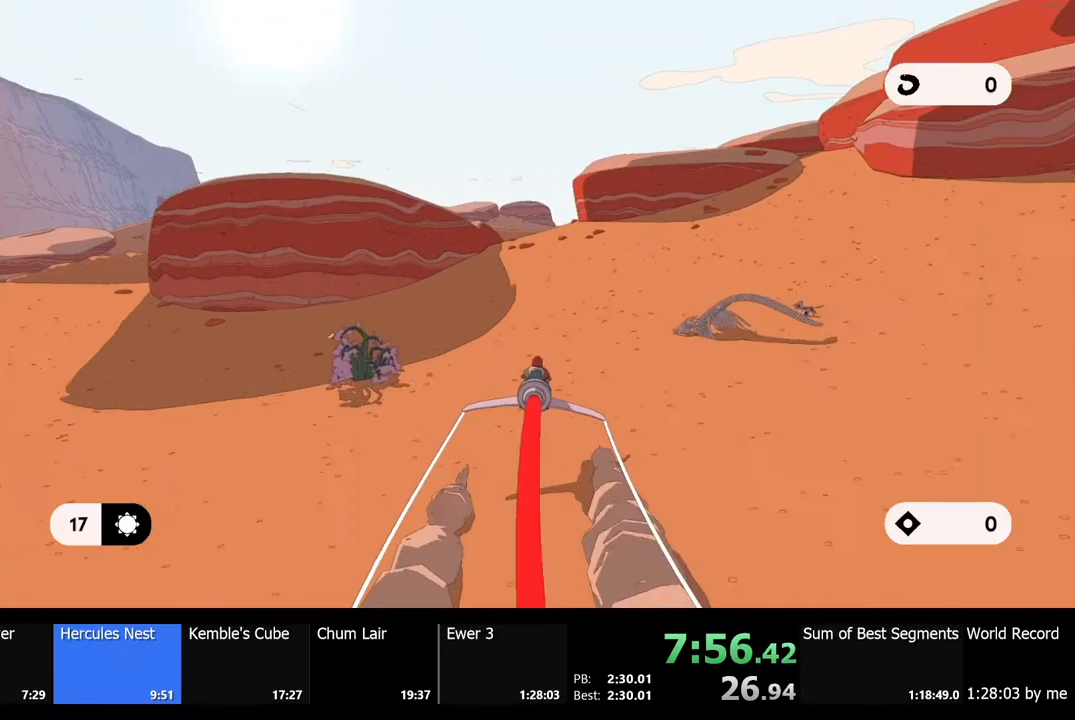
{"keys": ["d", "w"], "mouse": [], "events": [[167, "a", "down"], [267, "a", "up"], [500, "d", "down"]]}
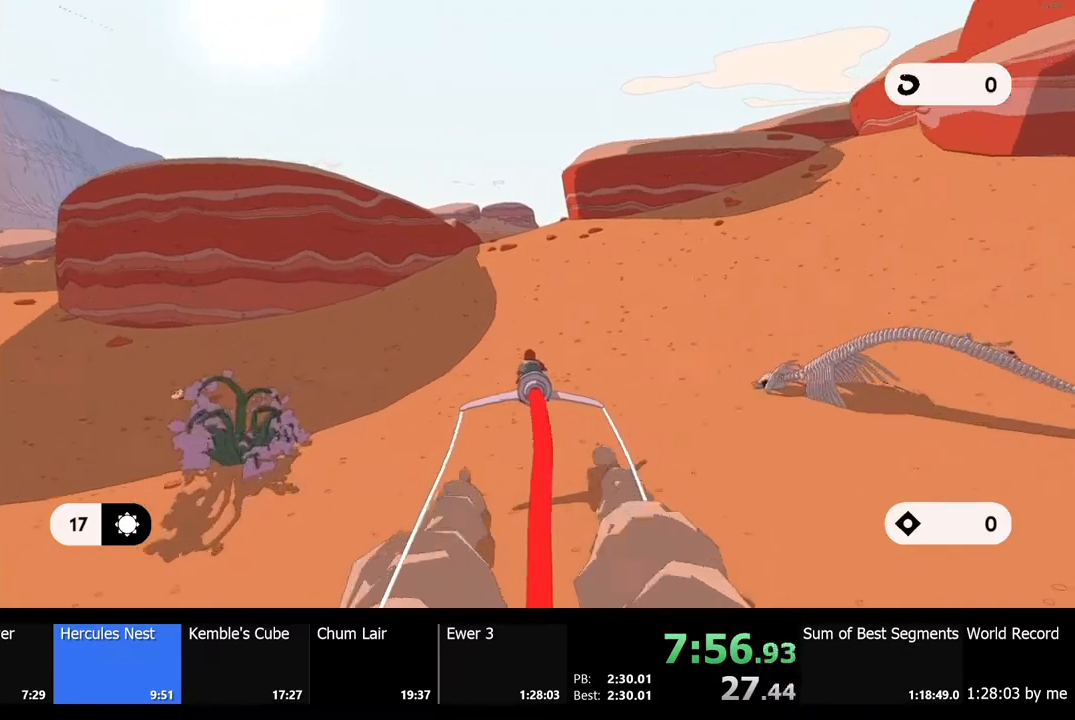
{"keys": ["w"], "mouse": [], "events": [[67, "d", "up"]]}
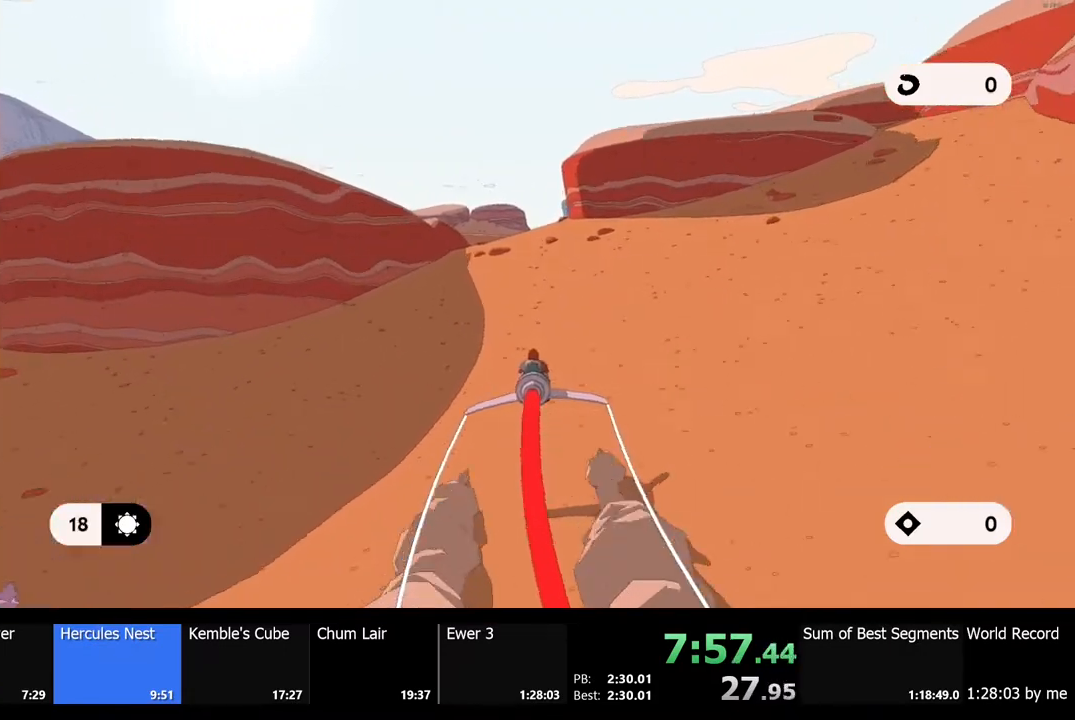
{"keys": ["w"], "mouse": [], "events": [[333, "a", "down"], [467, "a", "up"]]}